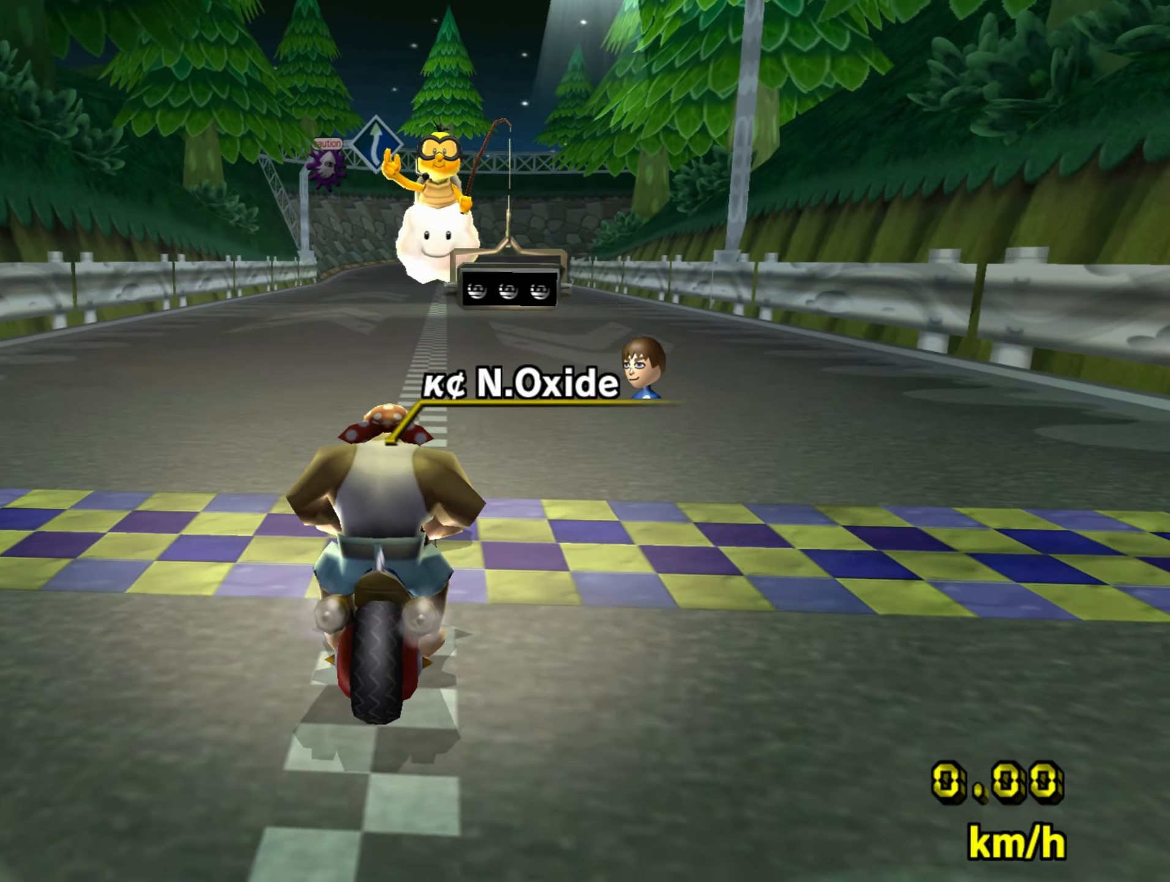
Gameplay with a controller (Nintendo layout); each line is a JSON object with the inputs held at the frame after it. "events" lists button and stick changes between this image and that frame as [ms after this image, input, new state], when the widget could be followed in between. Not read: B L3 R3 X Y Z.
{"buttons": [], "left_stick": "center", "events": []}
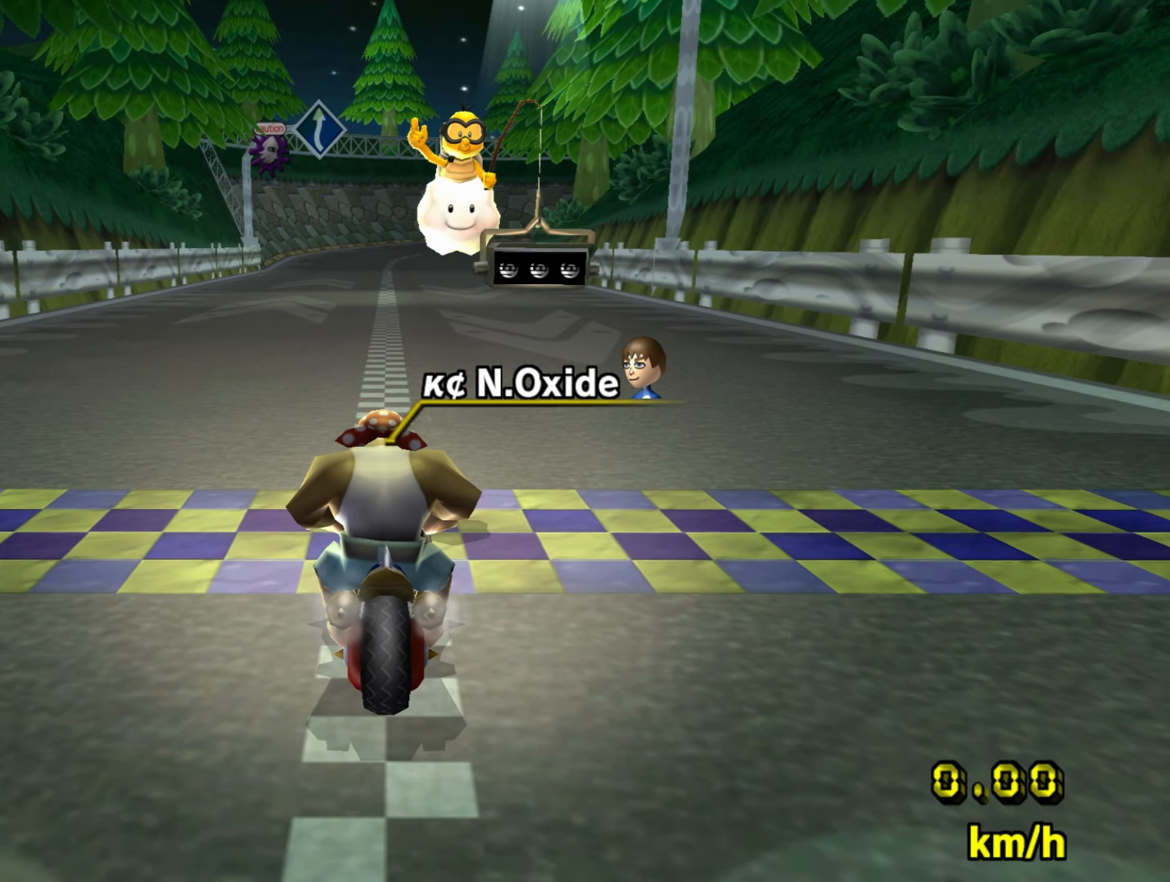
{"buttons": [], "left_stick": "center", "events": []}
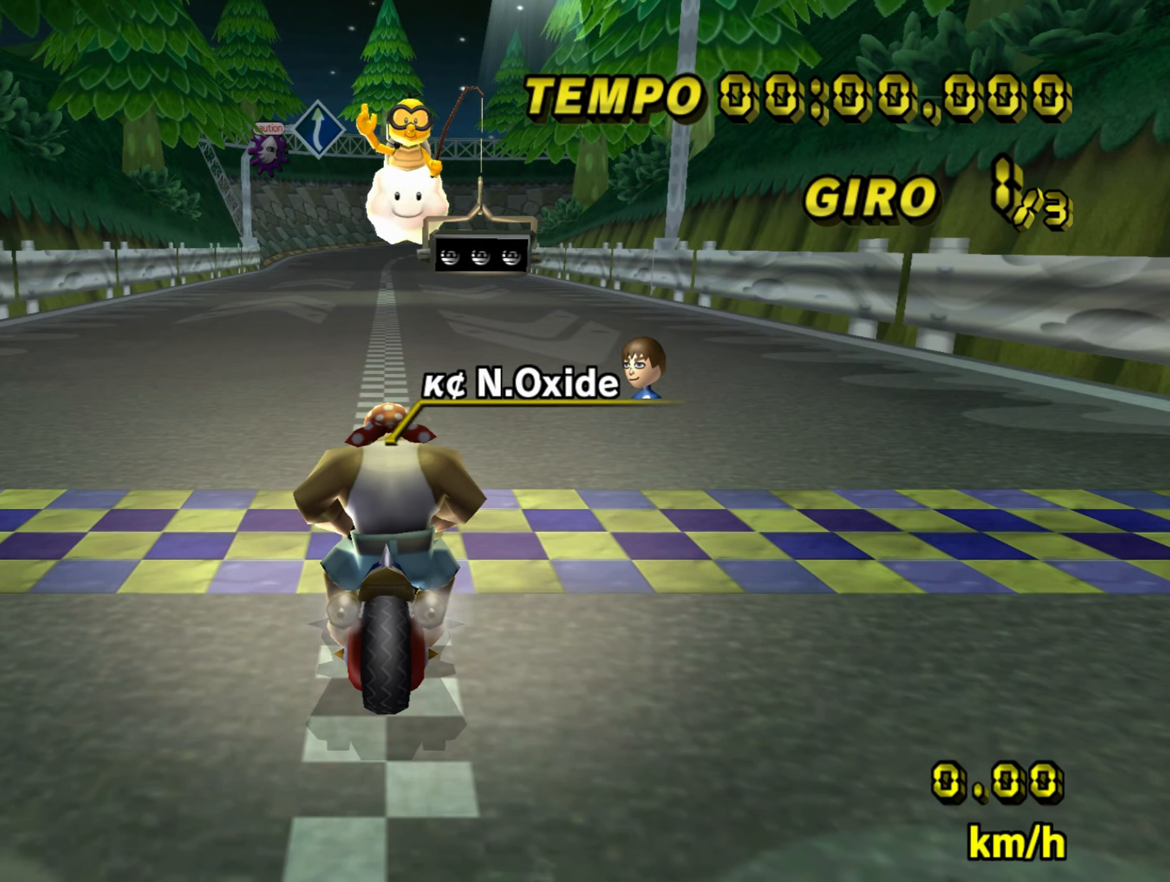
{"buttons": [], "left_stick": "center", "events": []}
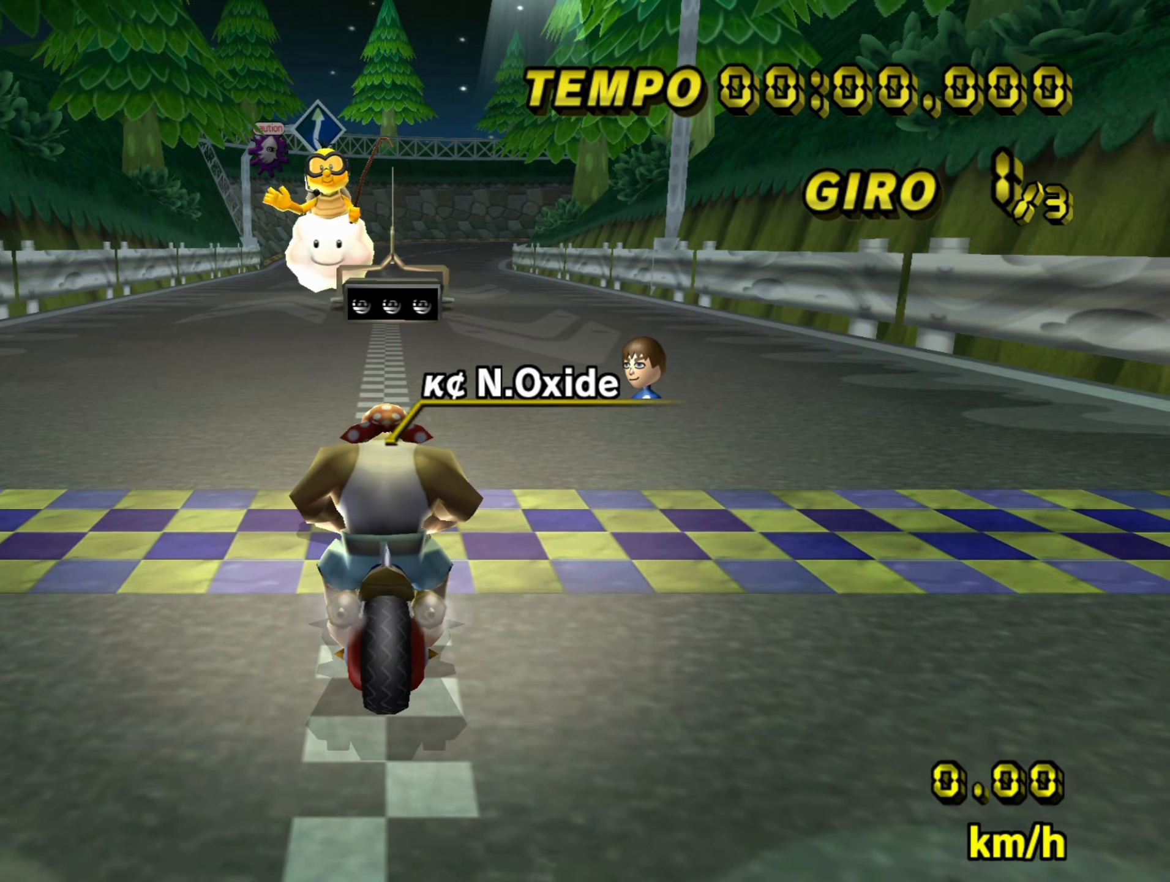
{"buttons": [], "left_stick": "center", "events": []}
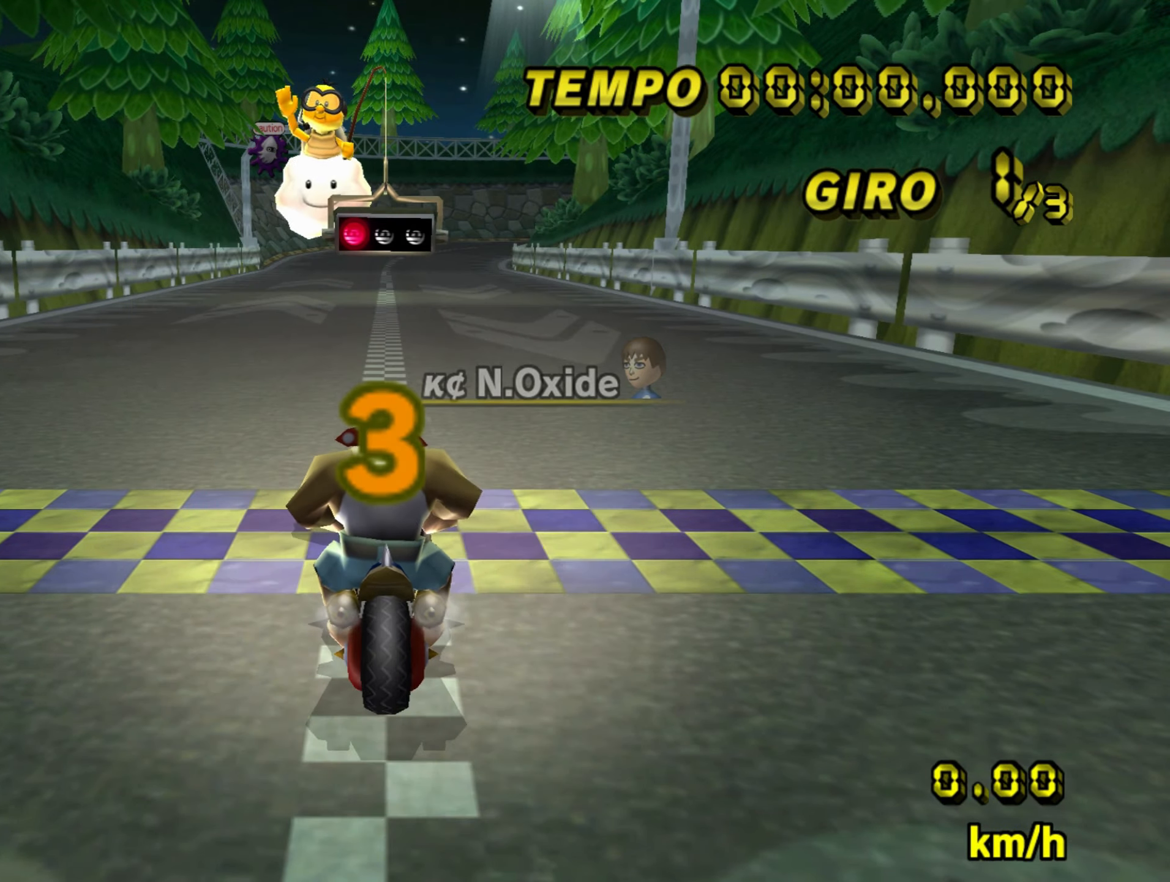
{"buttons": [], "left_stick": "center", "events": []}
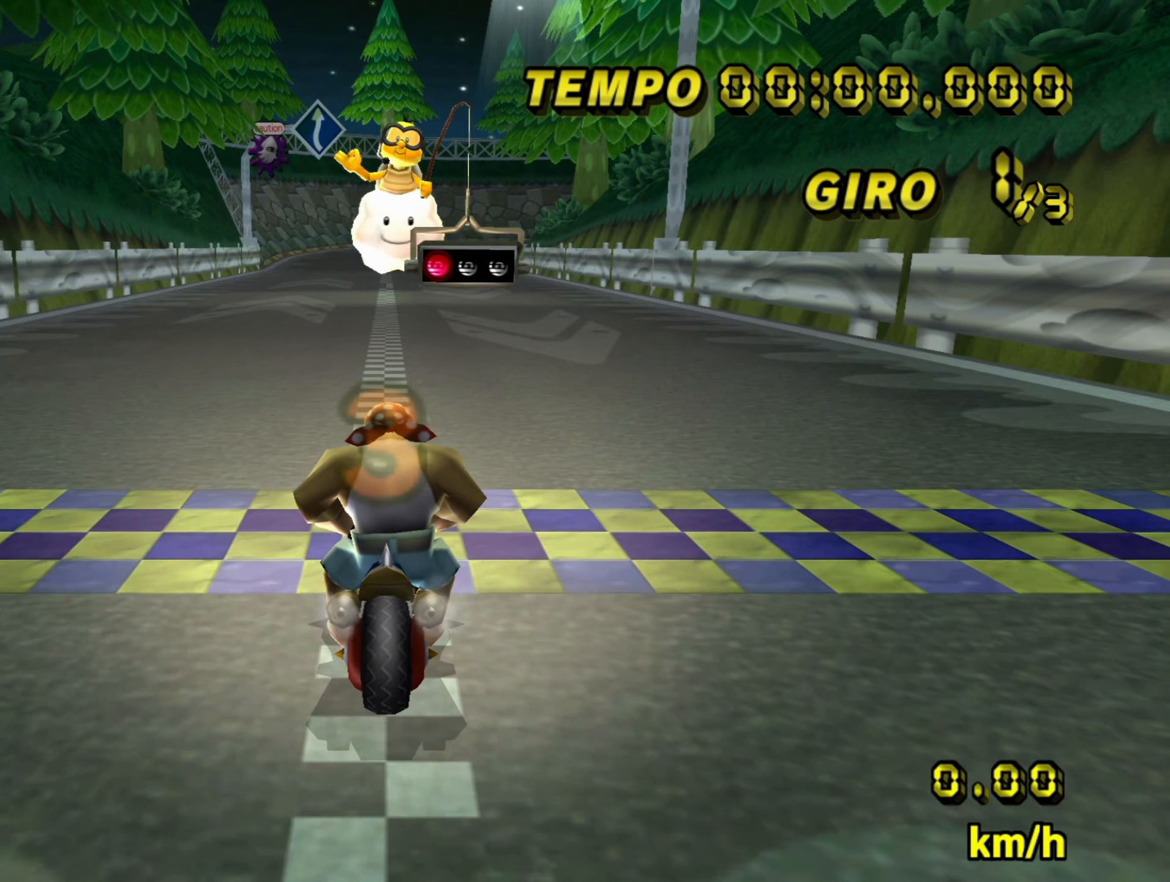
{"buttons": ["A"], "left_stick": "center", "events": [[483, "A", "down"]]}
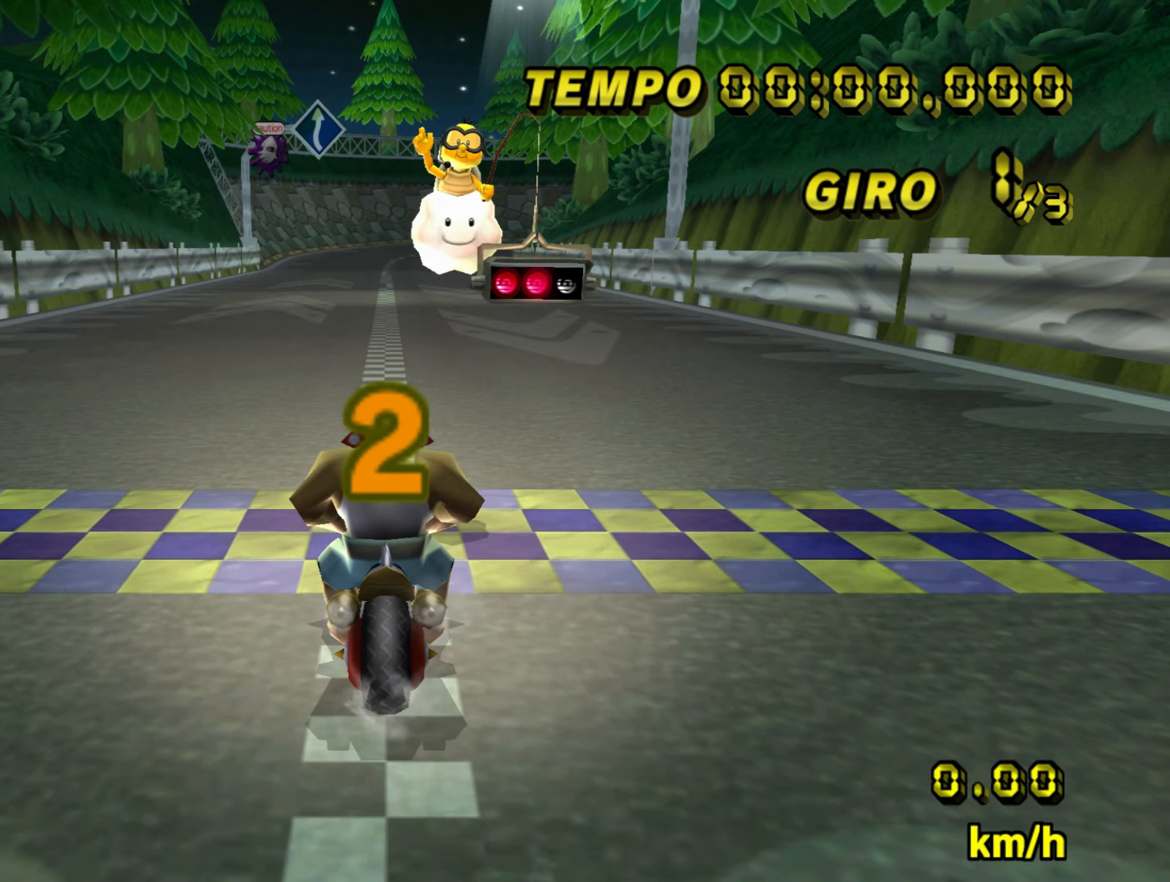
{"buttons": ["A"], "left_stick": "center", "events": []}
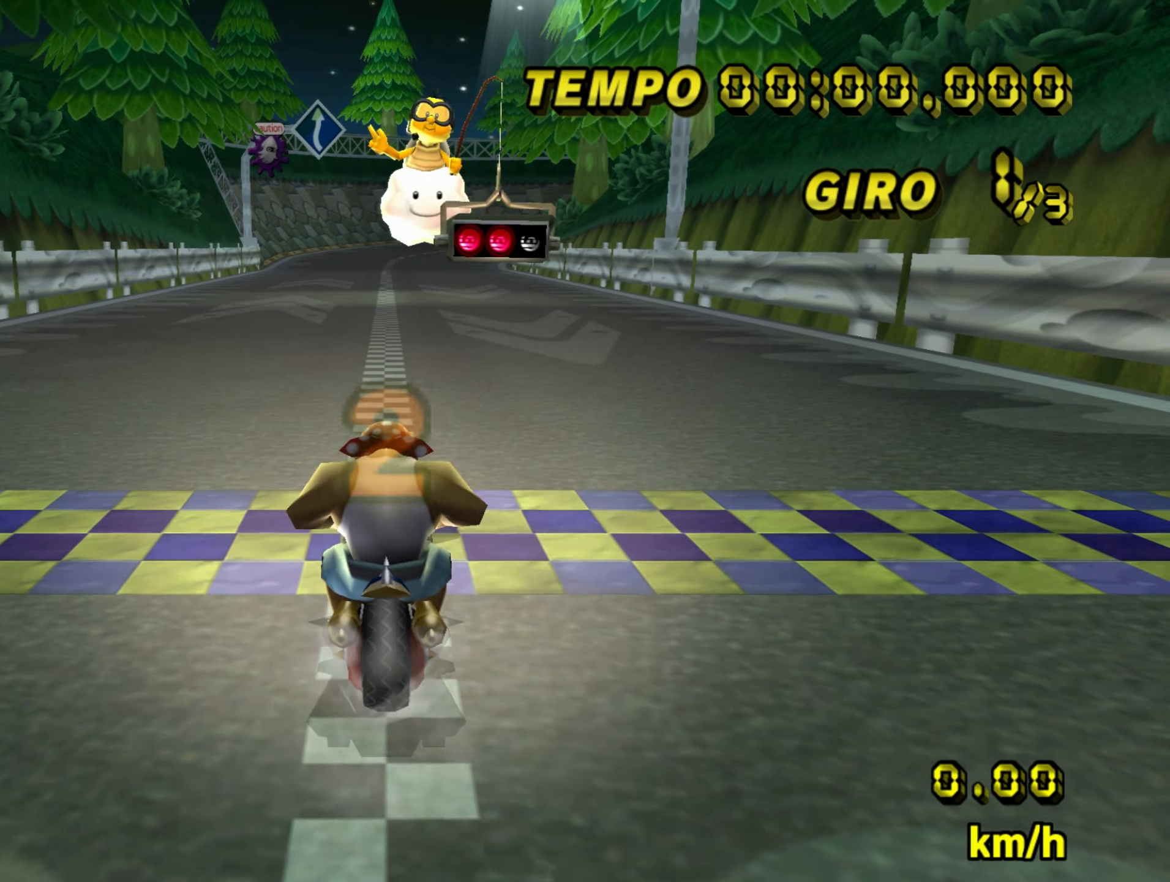
{"buttons": ["A"], "left_stick": "up-left", "events": [[16, "left_stick", "up-left"]]}
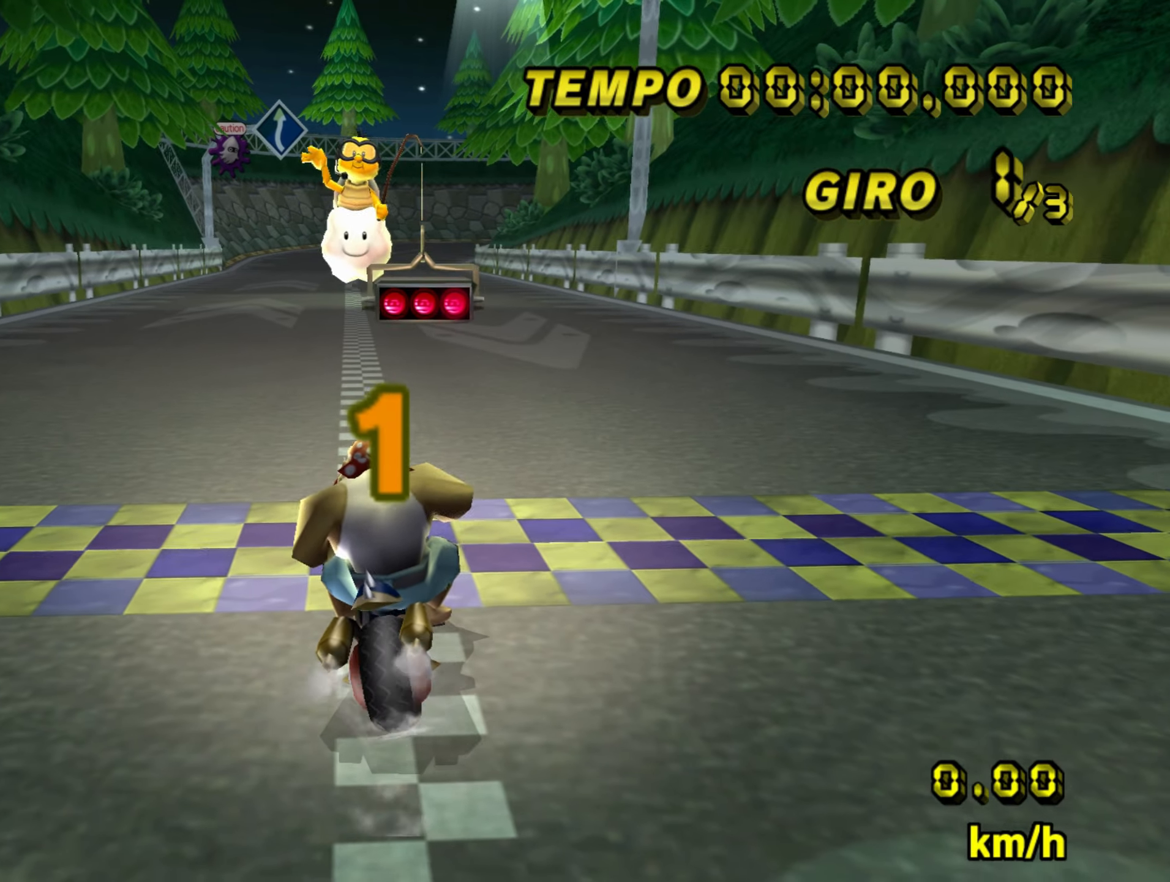
{"buttons": ["A"], "left_stick": "center", "events": [[84, "left_stick", "center"]]}
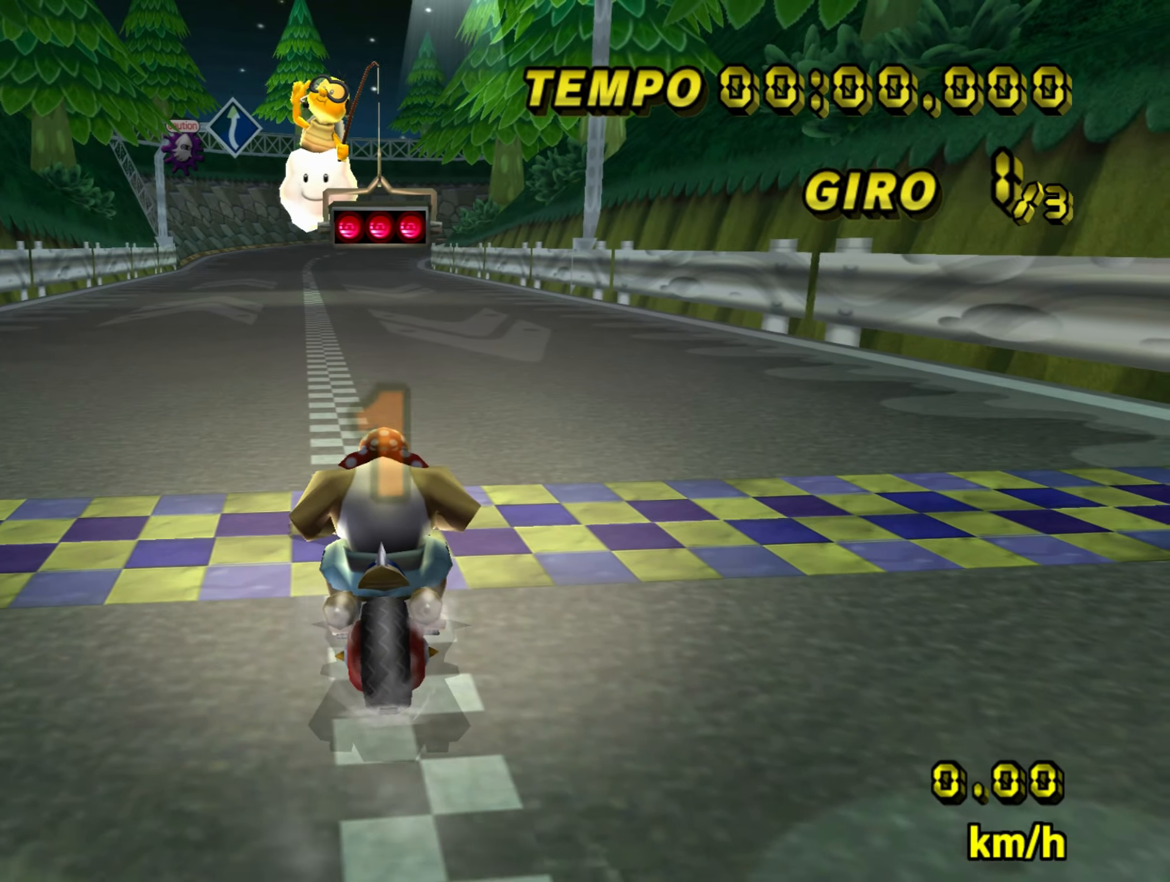
{"buttons": ["A"], "left_stick": "center", "events": []}
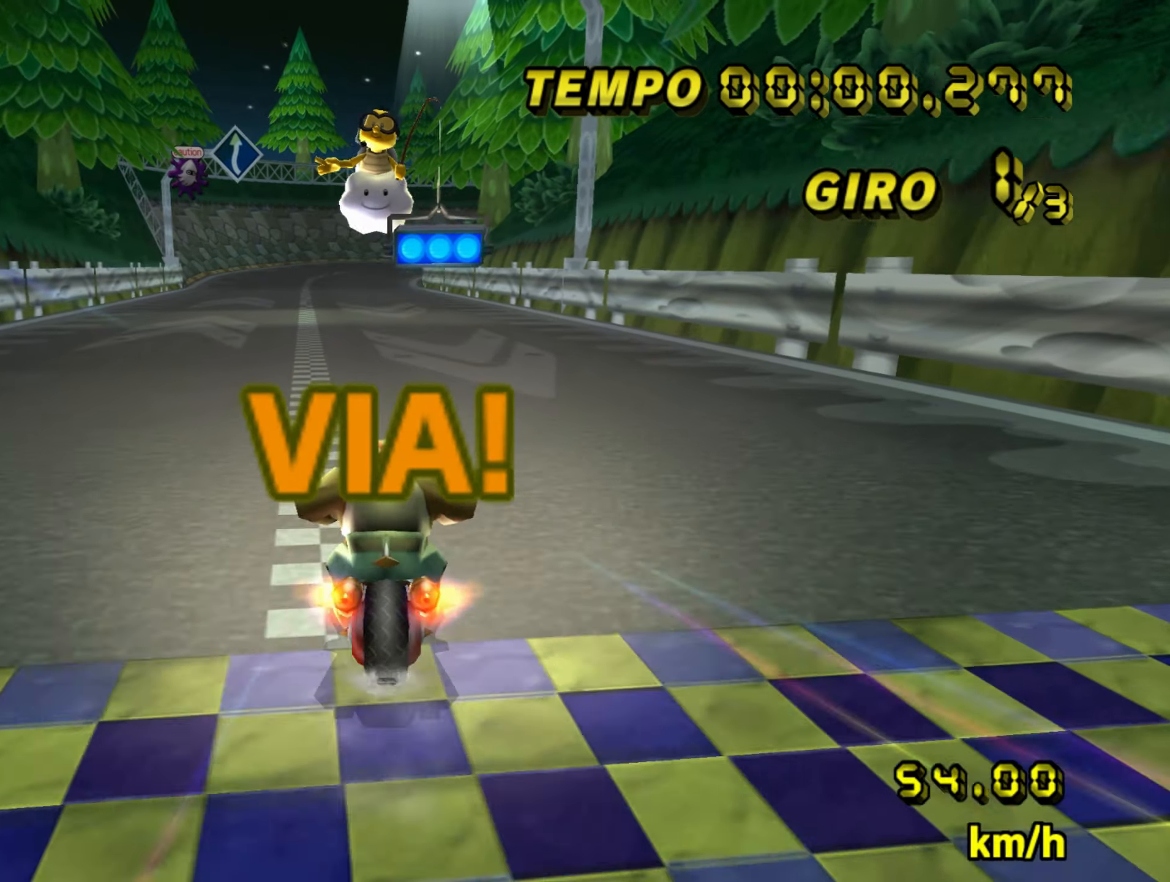
{"buttons": ["A"], "left_stick": "center", "events": []}
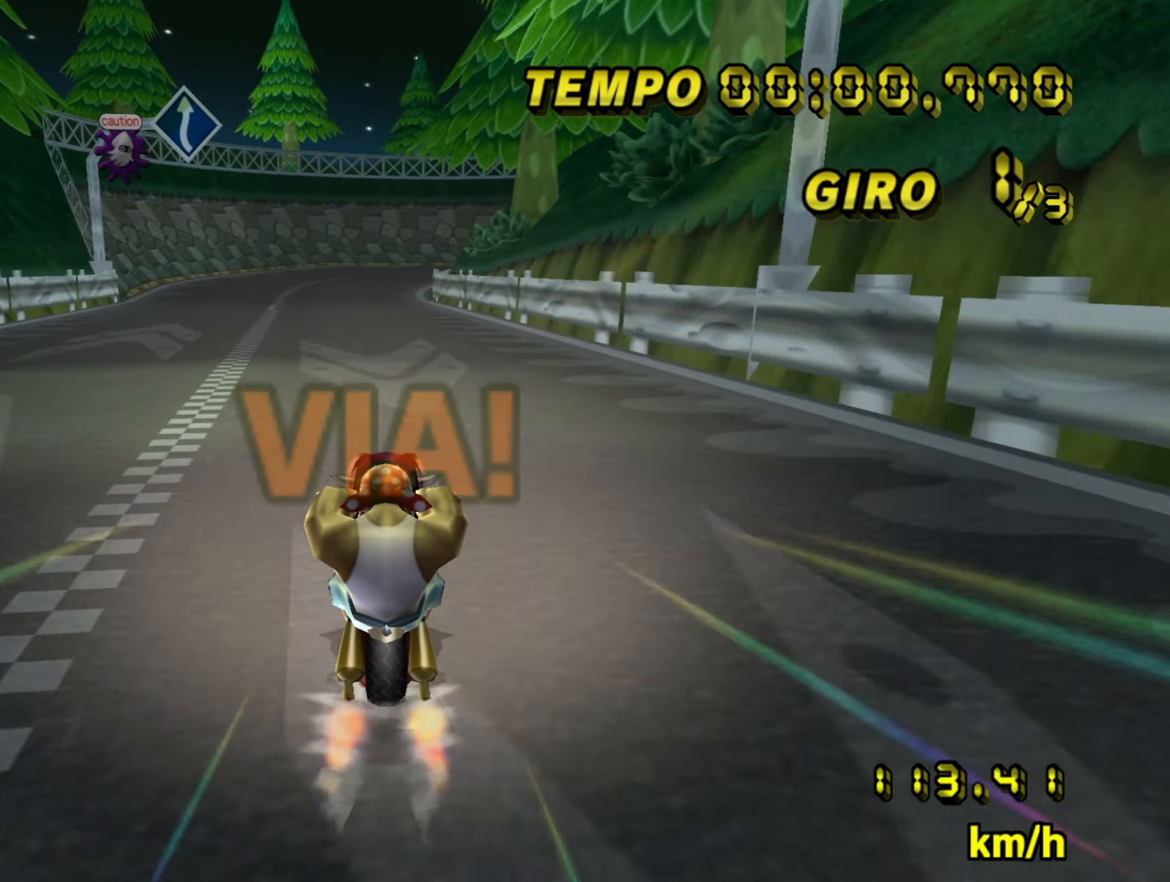
{"buttons": ["A"], "left_stick": "center", "events": []}
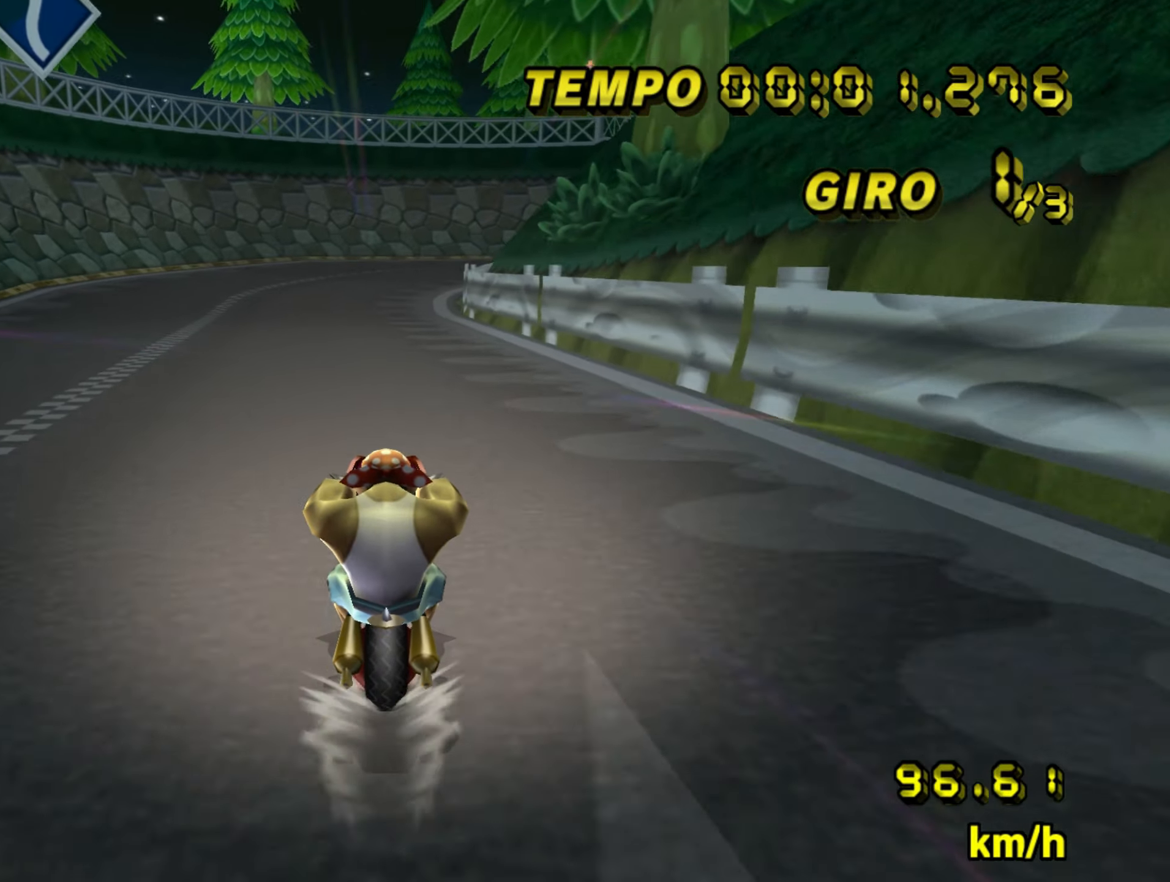
{"buttons": ["A", "R1"], "left_stick": "center", "events": [[500, "R1", "down"]]}
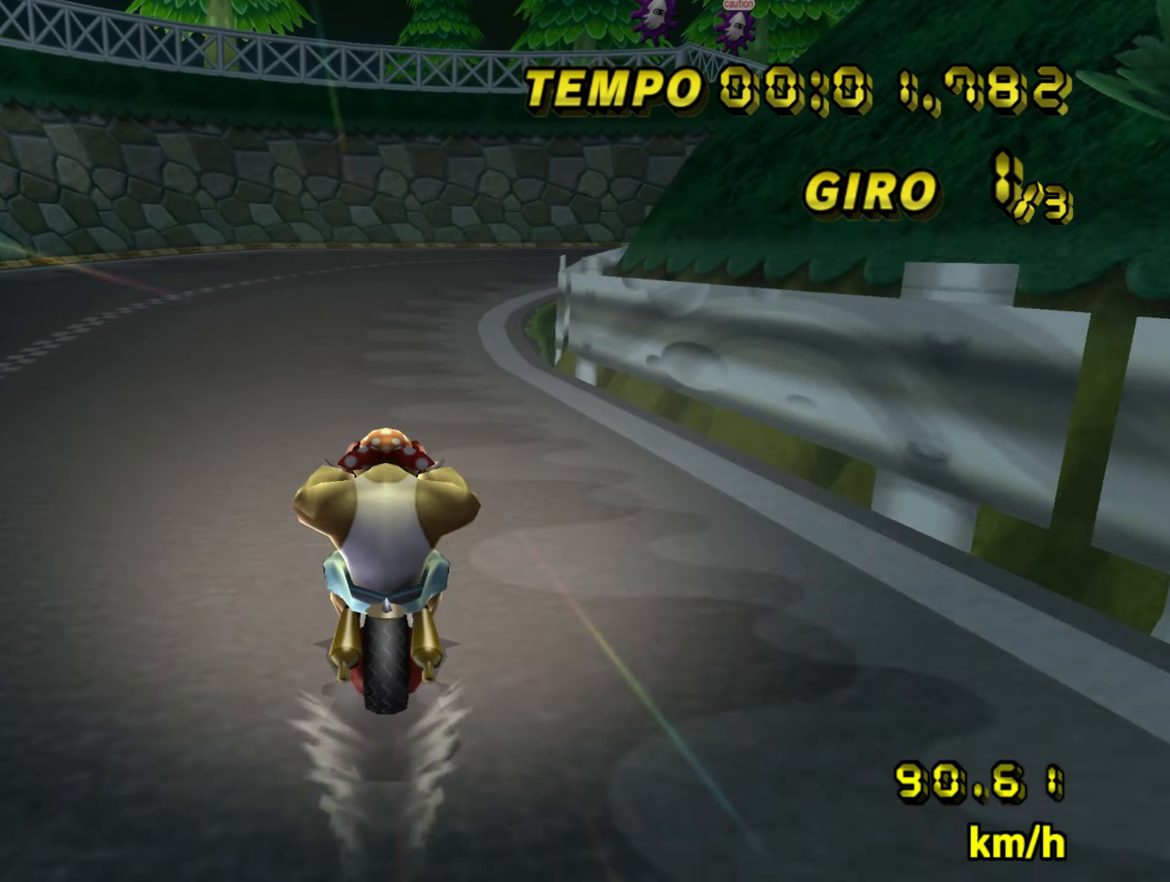
{"buttons": ["A", "R1"], "left_stick": "right", "events": [[200, "left_stick", "right"]]}
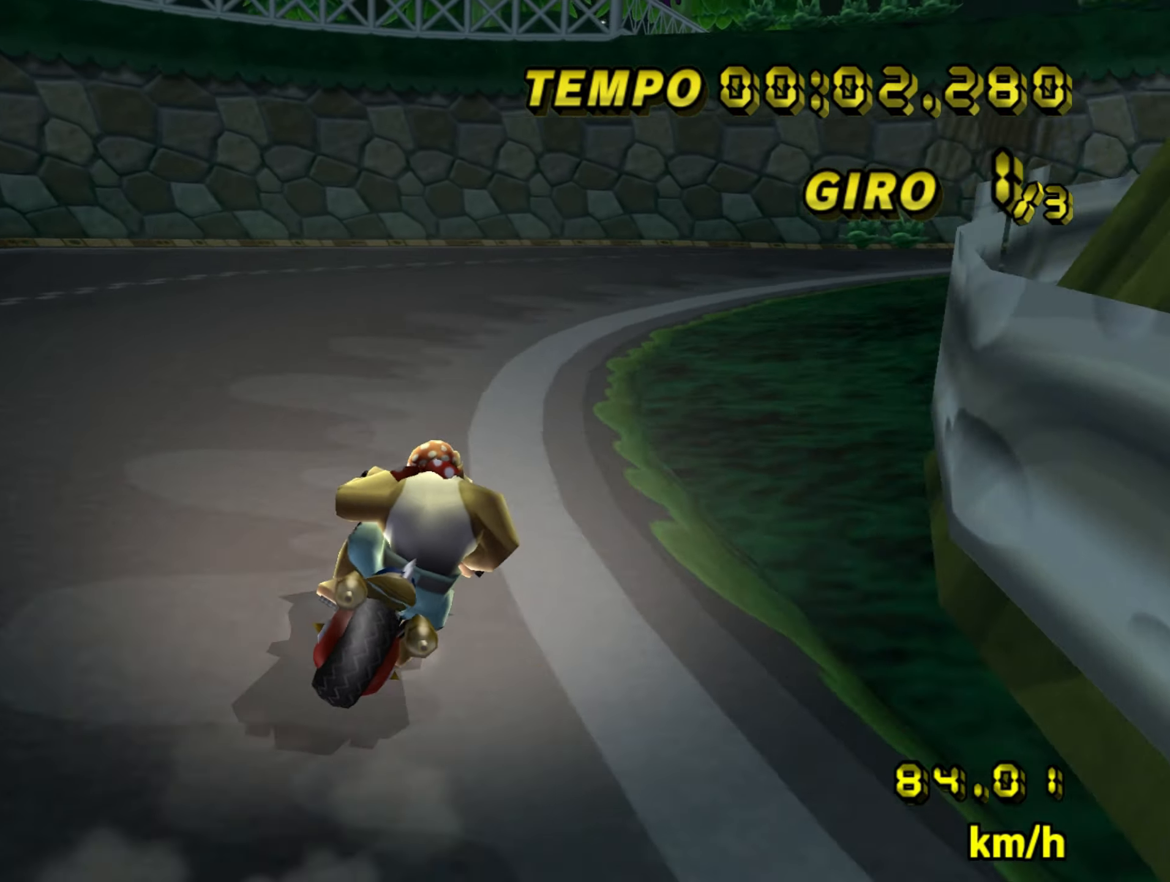
{"buttons": ["A", "R1"], "left_stick": "right", "events": []}
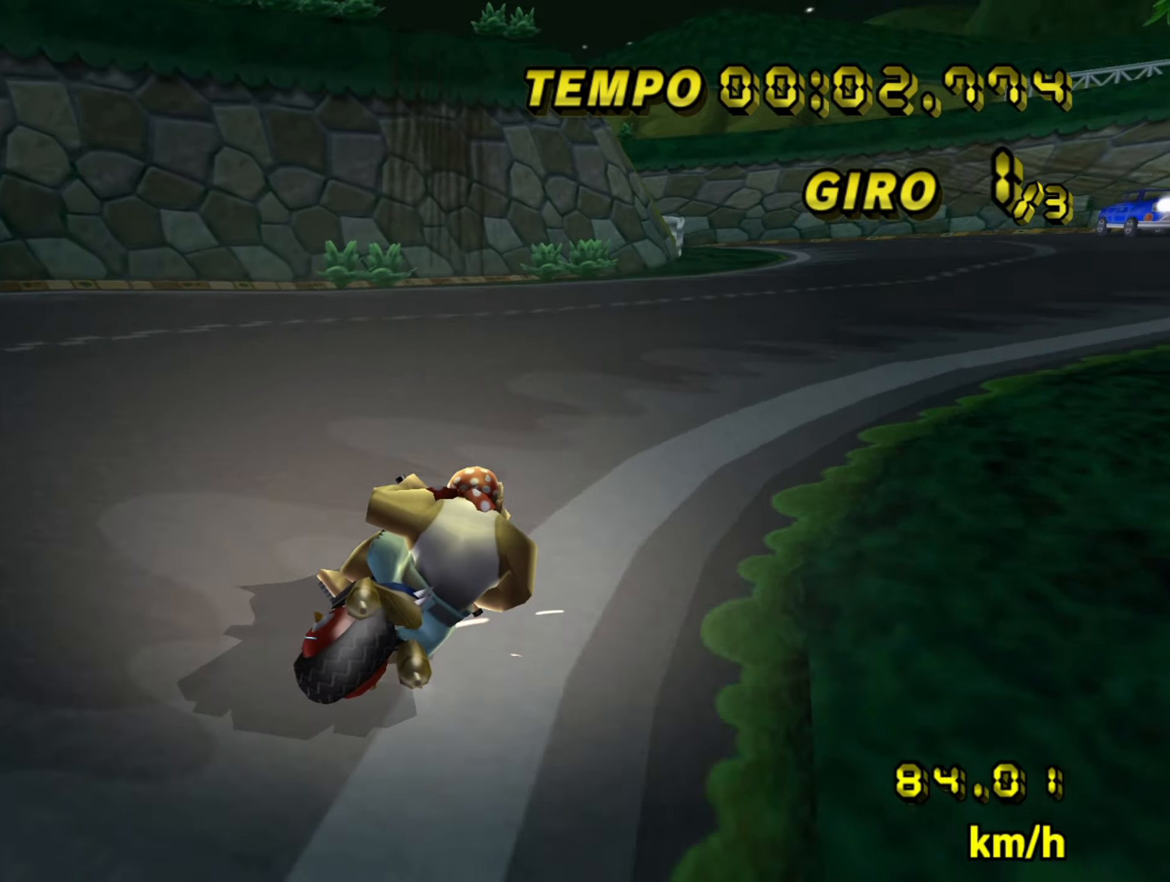
{"buttons": ["A"], "left_stick": "center", "events": [[184, "left_stick", "center"], [217, "R1", "up"]]}
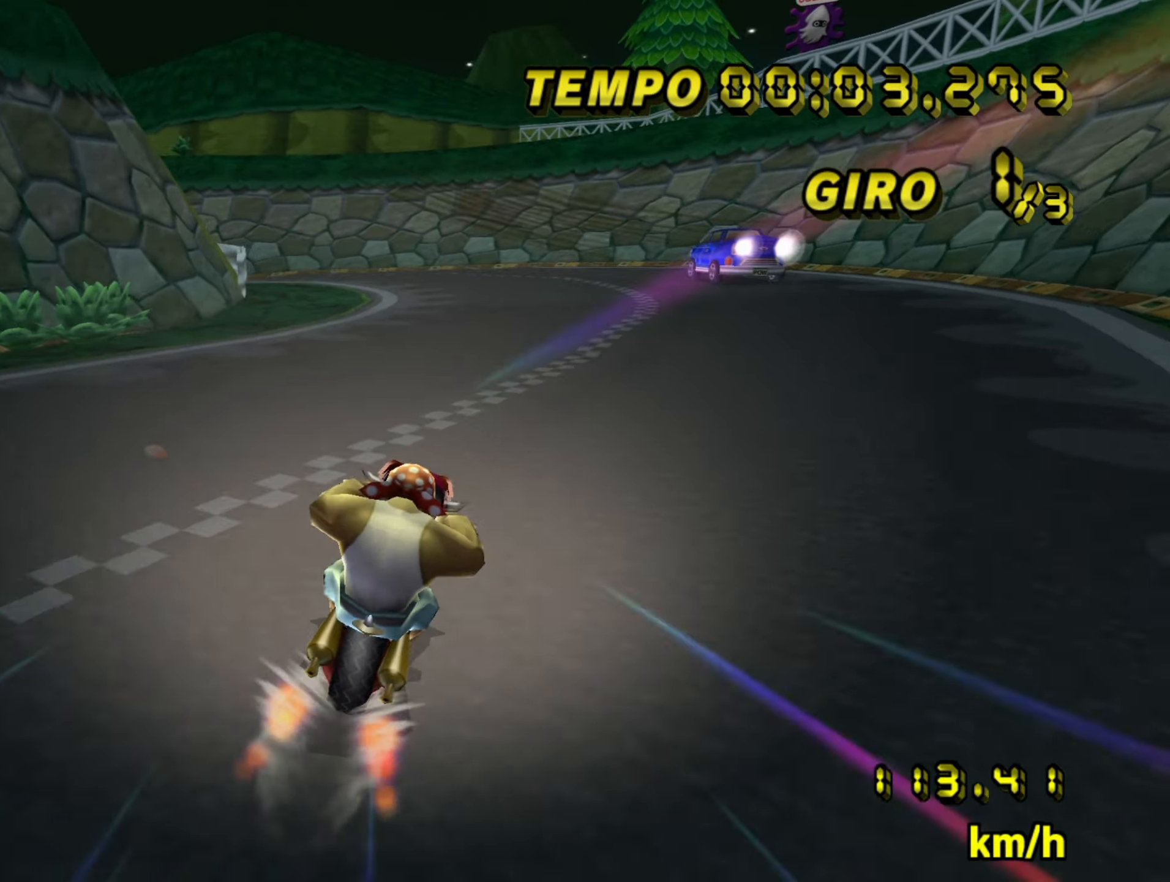
{"buttons": ["A", "R1"], "left_stick": "left", "events": [[83, "left_stick", "left"], [150, "R1", "down"]]}
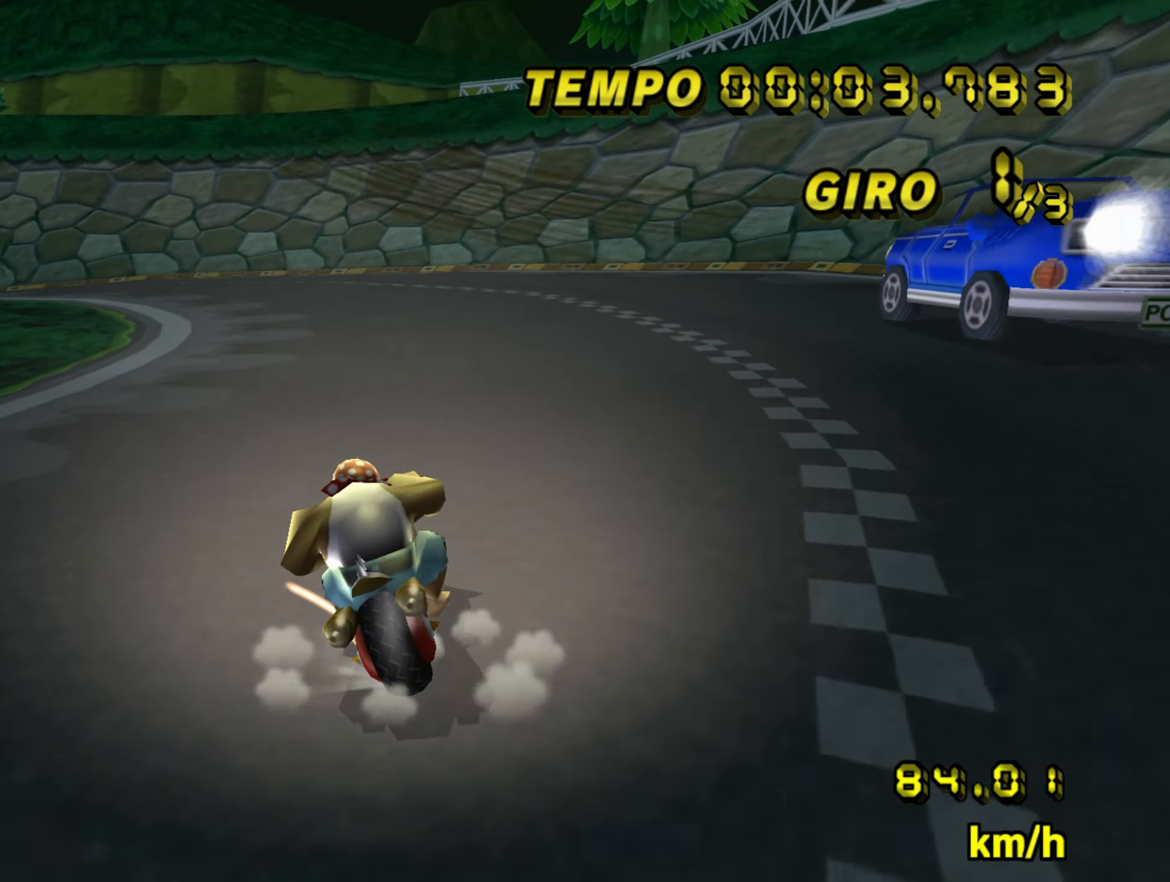
{"buttons": ["A", "R1"], "left_stick": "up-left", "events": [[100, "left_stick", "center"], [184, "left_stick", "up-left"]]}
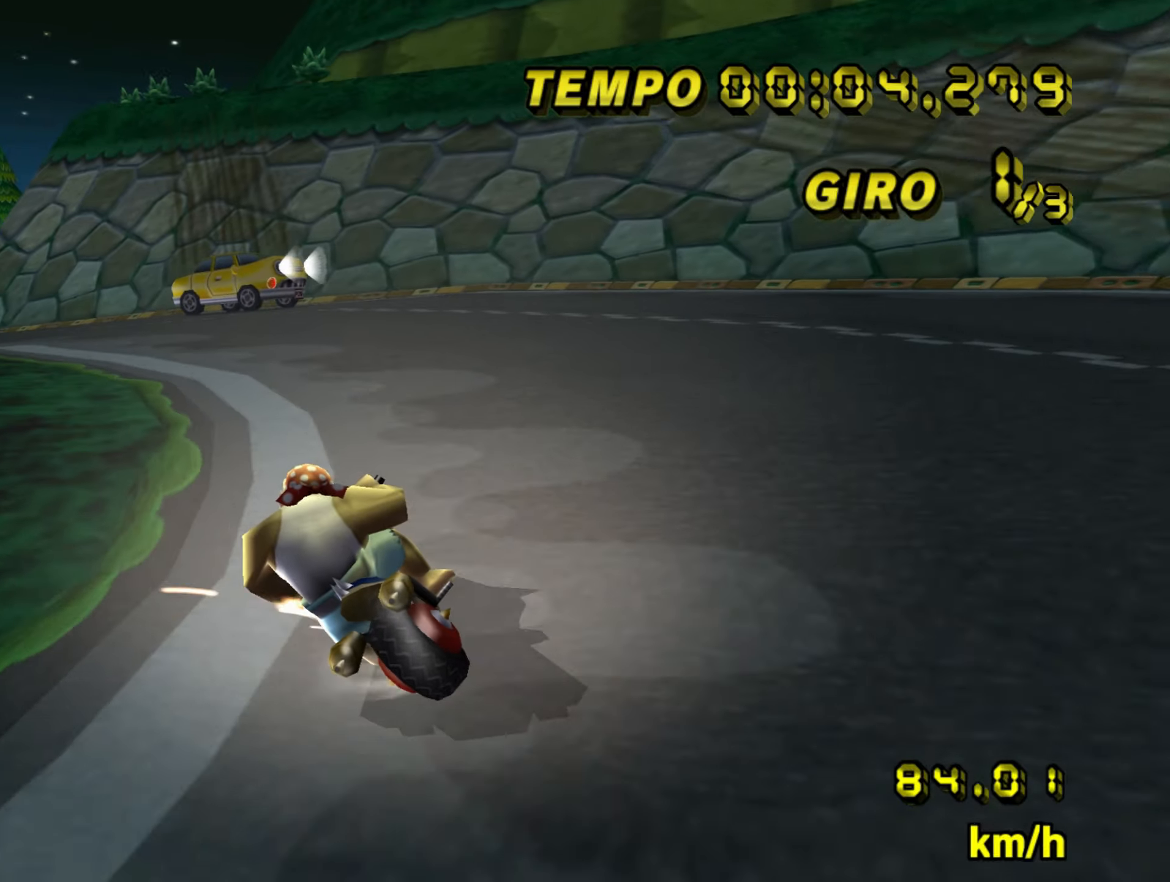
{"buttons": ["A", "R1"], "left_stick": "center", "events": [[367, "left_stick", "center"]]}
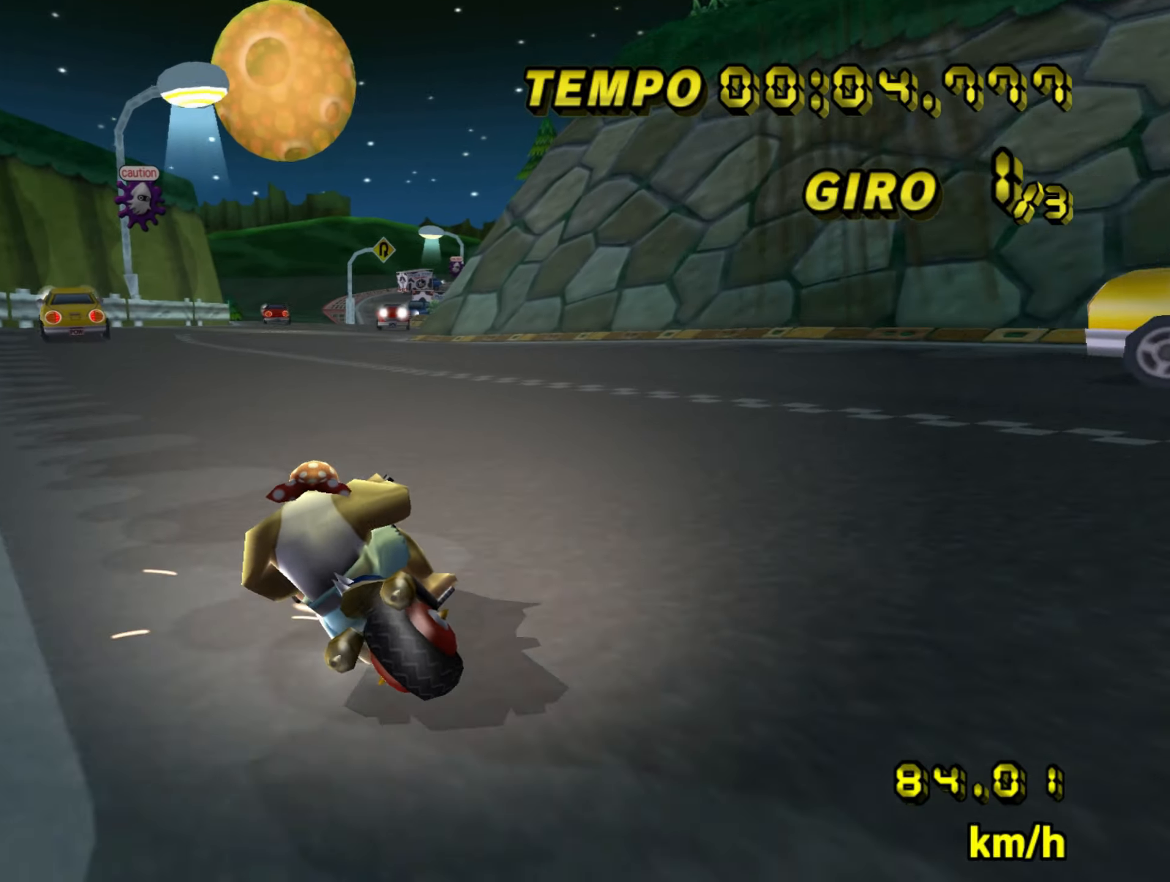
{"buttons": ["A", "R1"], "left_stick": "right", "events": [[217, "R1", "up"], [267, "left_stick", "right"], [301, "R1", "down"]]}
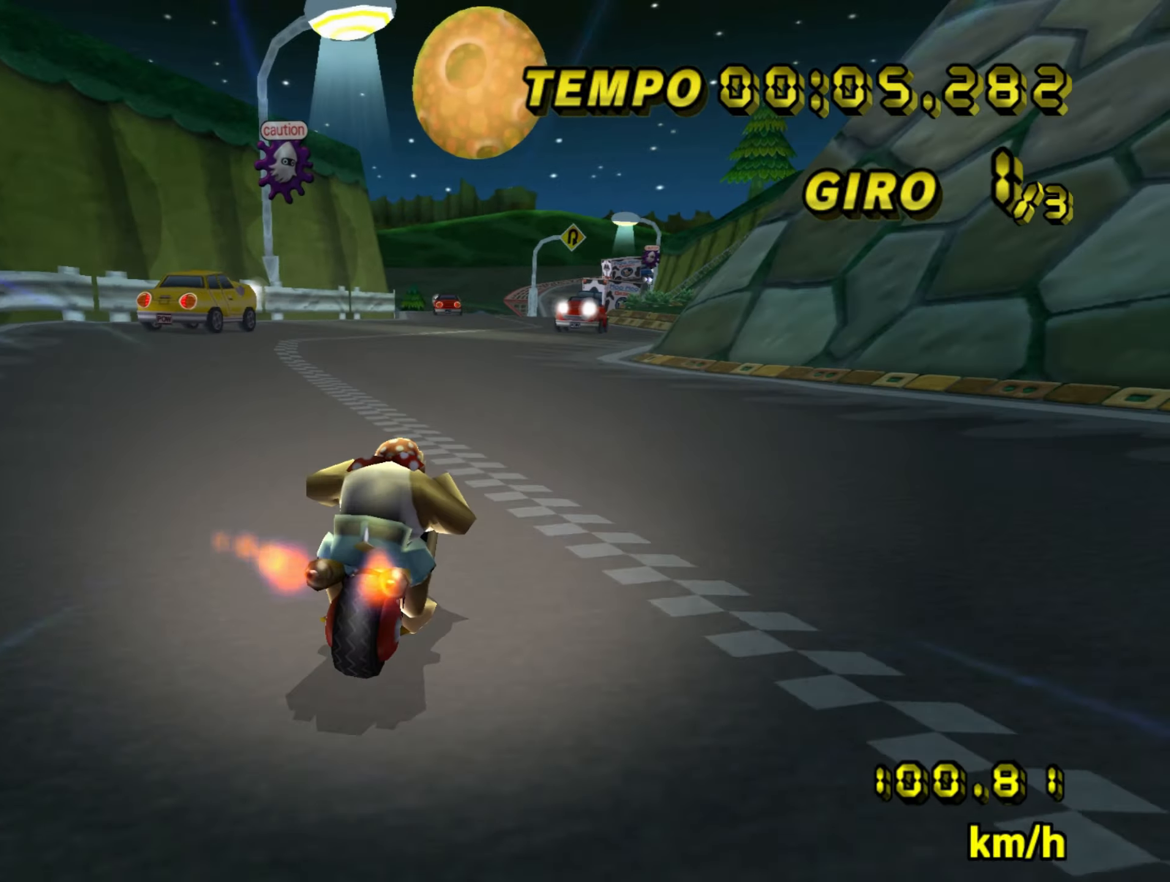
{"buttons": ["A"], "left_stick": "center", "events": [[67, "left_stick", "center"], [100, "R1", "up"]]}
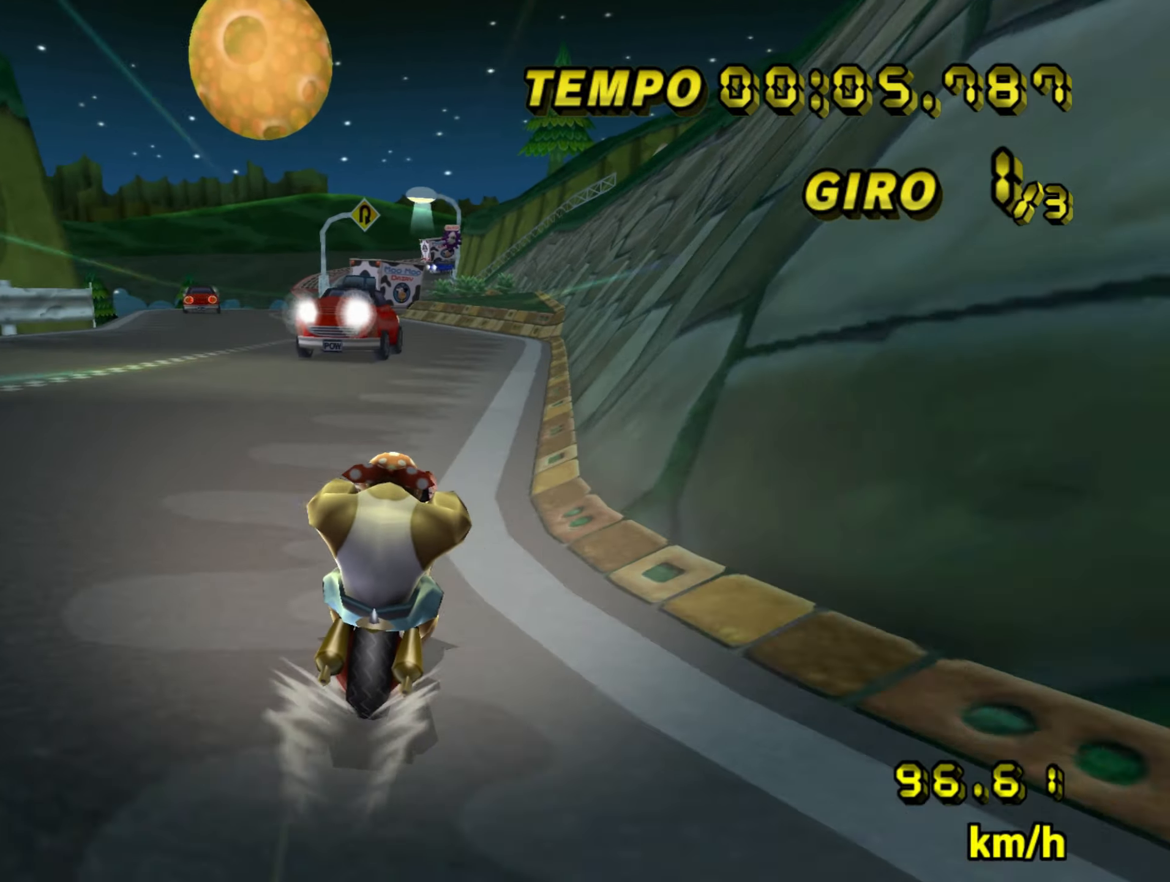
{"buttons": ["A"], "left_stick": "center", "events": [[117, "DPAD_RIGHT", "down"], [151, "DPAD_RIGHT", "up"]]}
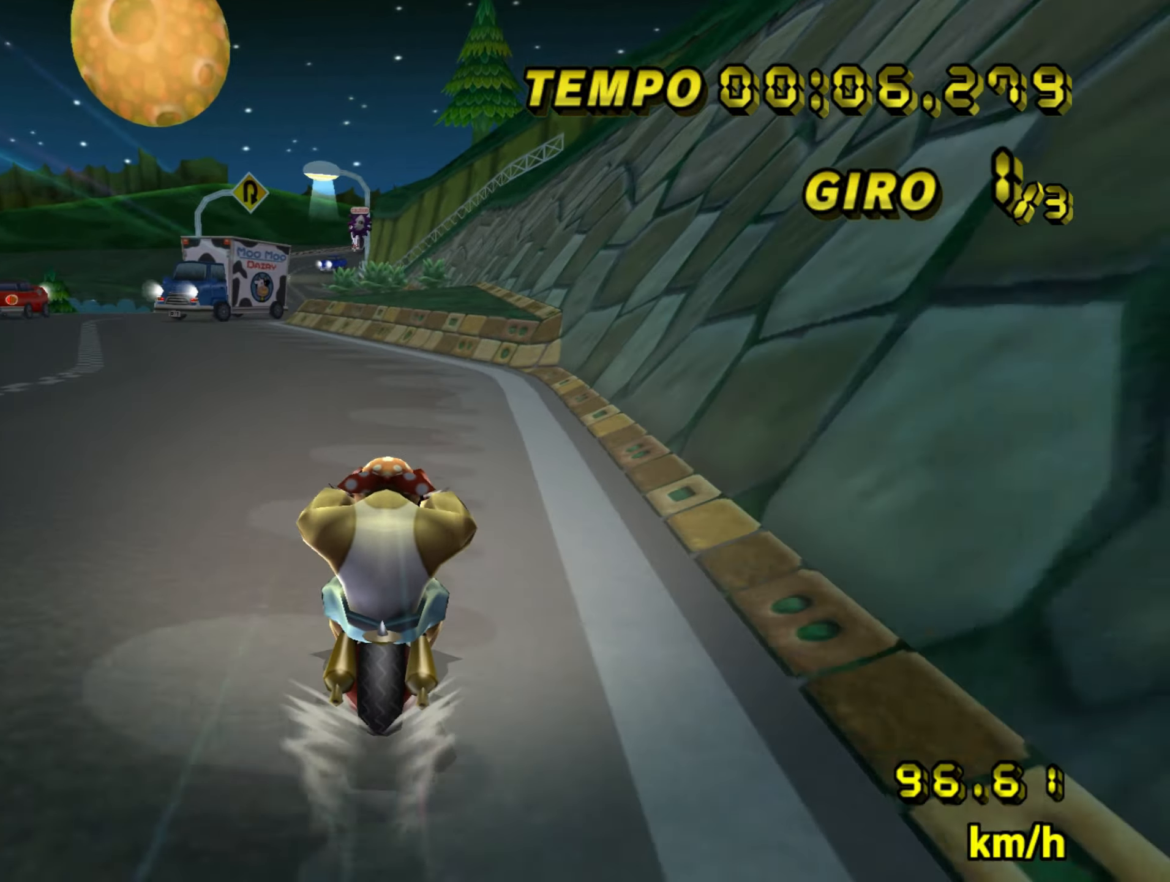
{"buttons": ["A", "R1"], "left_stick": "left", "events": [[500, "R1", "down"], [500, "left_stick", "left"]]}
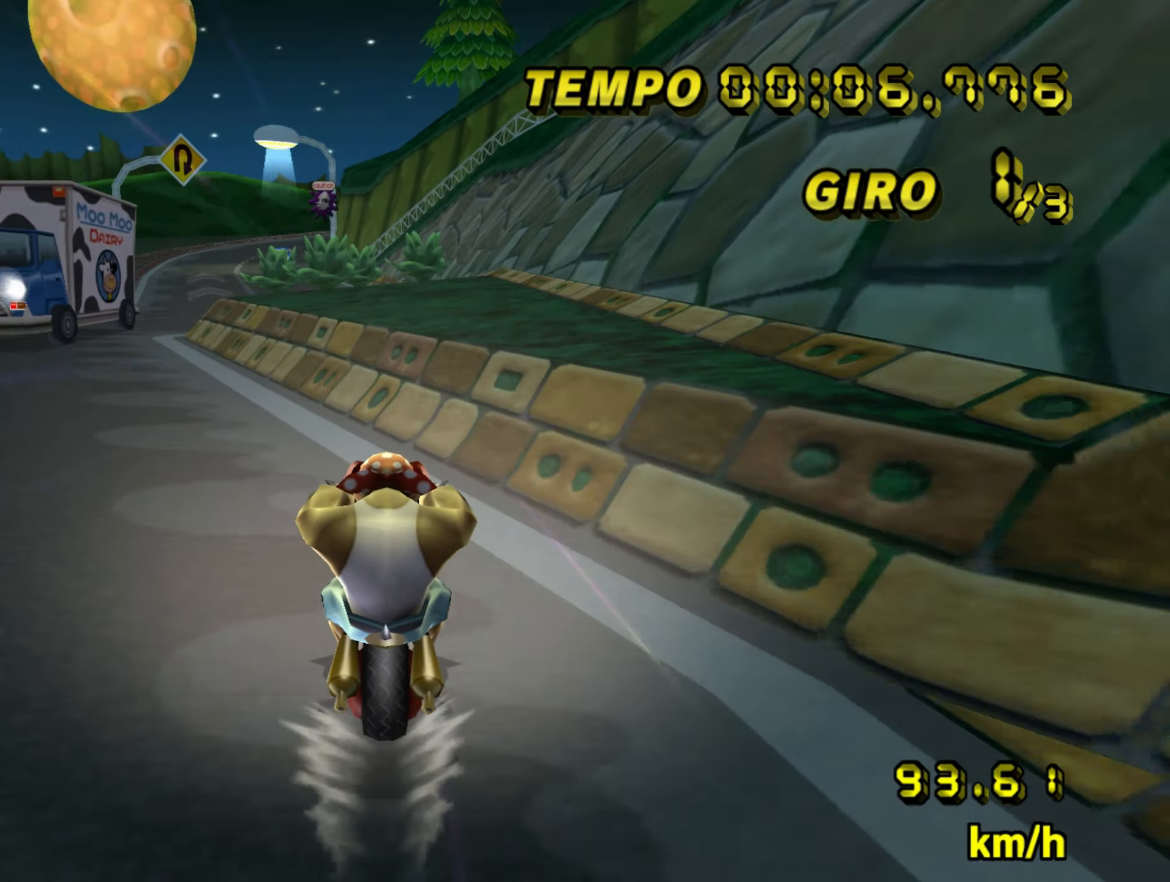
{"buttons": ["A"], "left_stick": "center", "events": [[351, "left_stick", "center"], [401, "DPAD_DOWN", "down"], [401, "R1", "up"], [434, "DPAD_DOWN", "up"]]}
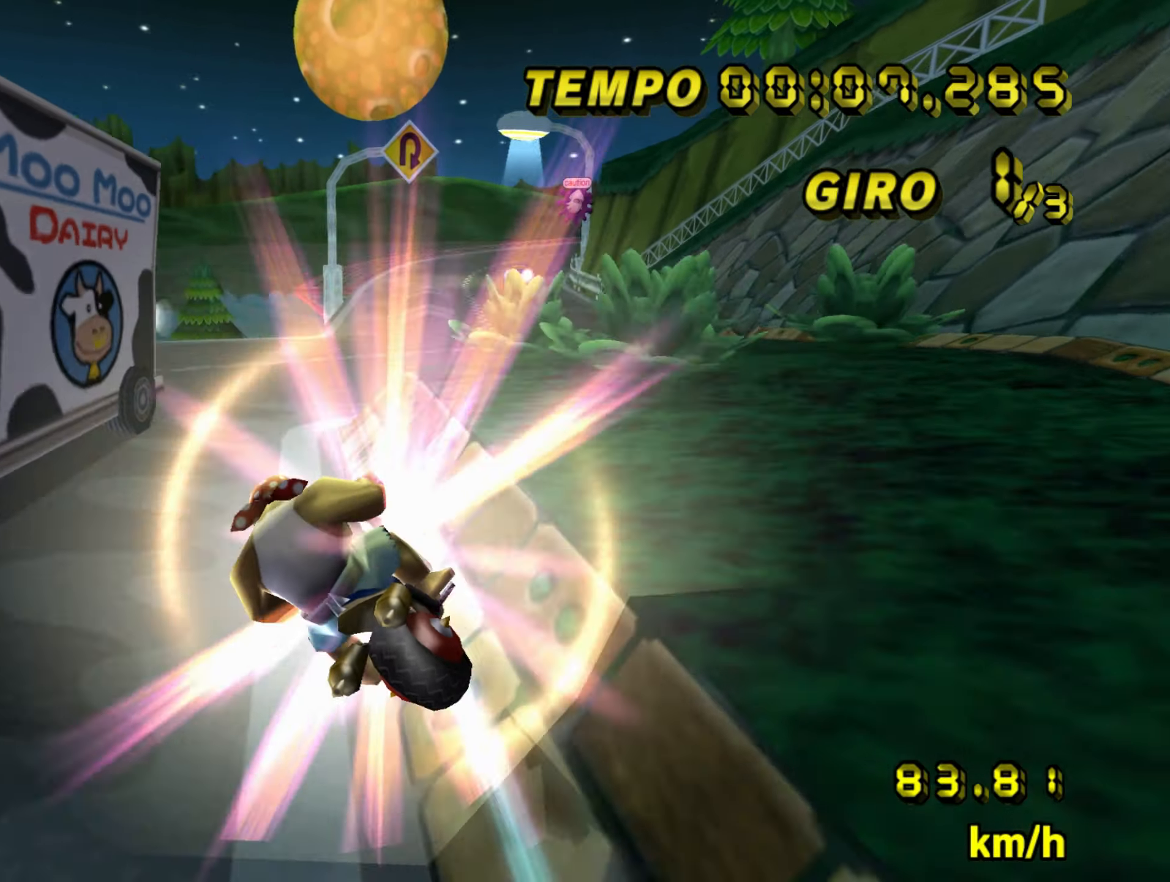
{"buttons": ["A"], "left_stick": "right", "events": [[150, "left_stick", "right"]]}
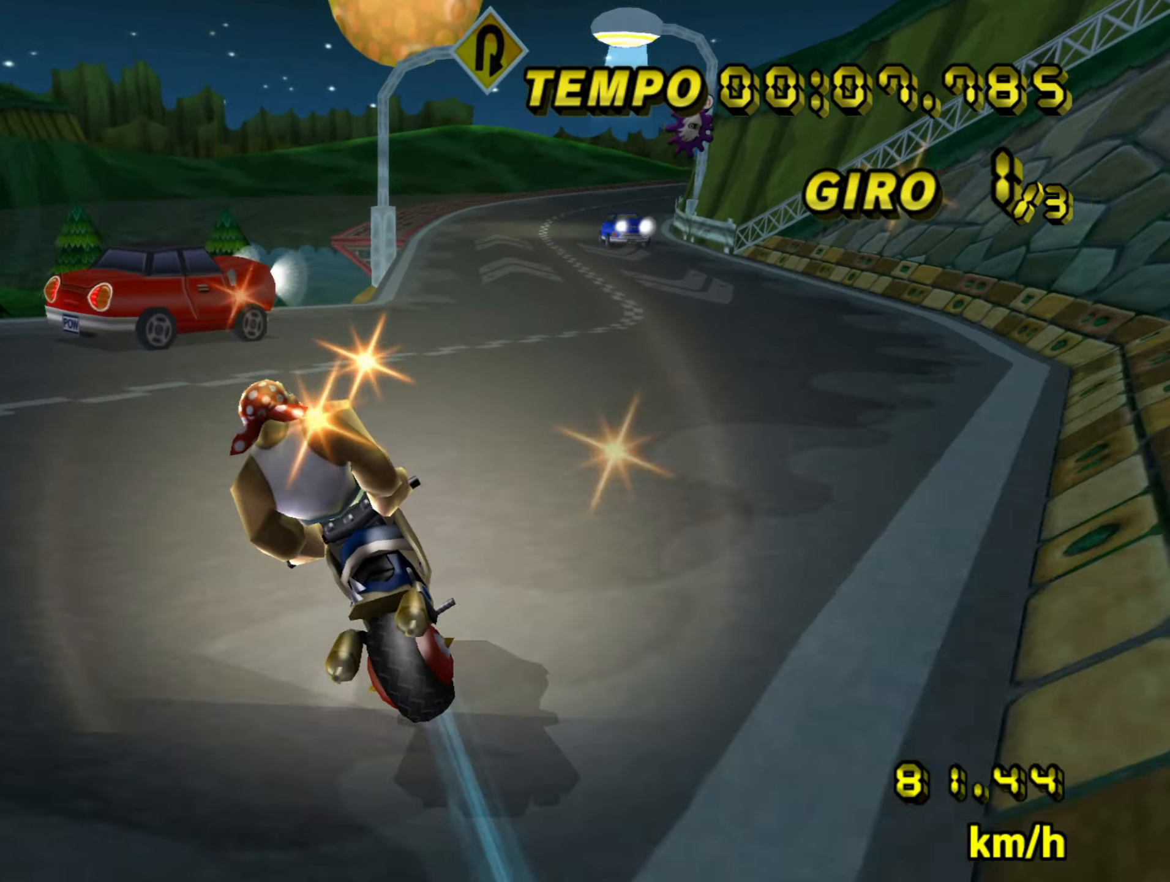
{"buttons": ["A"], "left_stick": "center", "events": [[384, "left_stick", "center"]]}
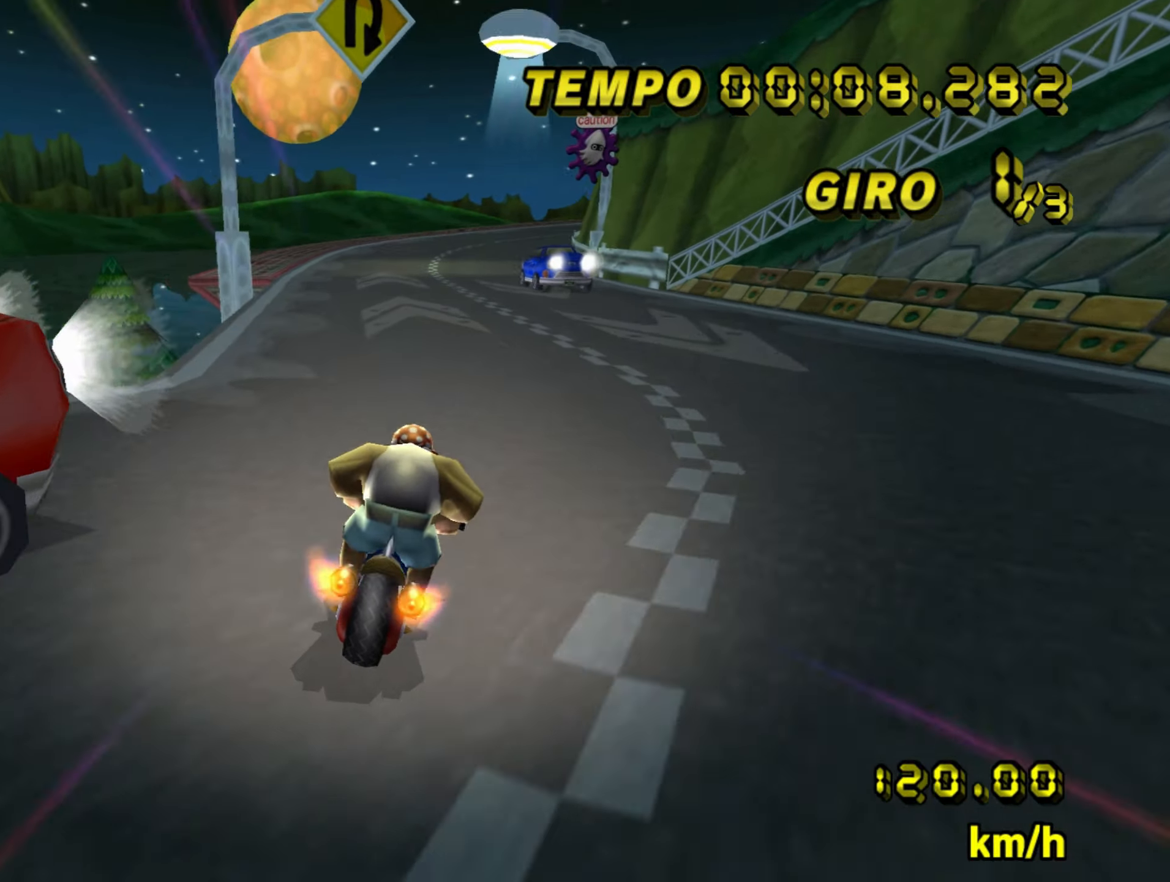
{"buttons": ["A"], "left_stick": "center", "events": []}